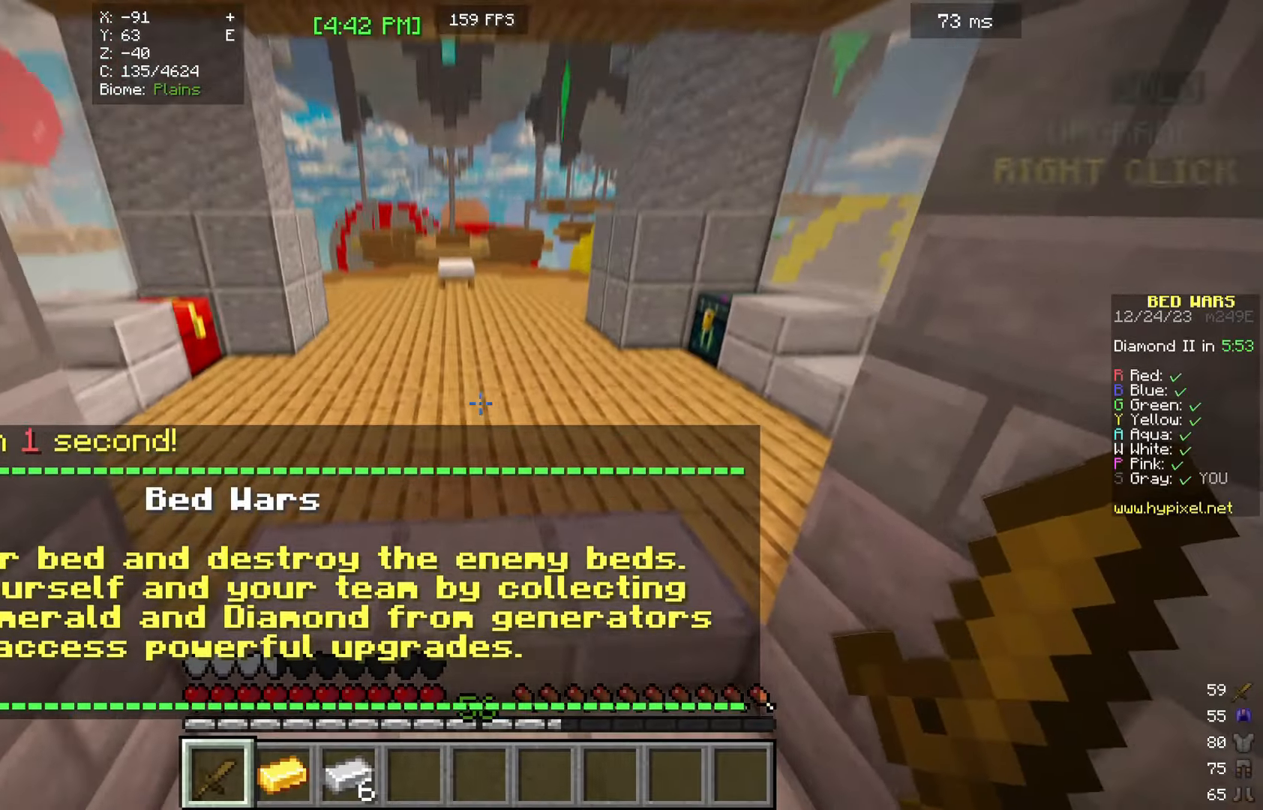
Gameplay with keyboard and mouse; each line is a JSON object with the keys and mouse buttons held at the frame after it. "events" lists presses ("down") and releases ("up") of "a", "d", "s", "w", "mouse_left" and "mouse_right" between this image and that frame as [ms after this image, input, new state], when the widget could be followed in between. "mouse_left", "mouse_right" = the "left", "right" buttons of the "mouse" list. No other keys are recorded. Fast repeated clicks can show as one long hold. Mouse movement is not recorded.
{"keys": [], "mouse": ["right"], "events": [[133, "mouse_left", "down"], [133, "mouse_right", "down"], [300, "w", "up"], [467, "mouse_left", "up"]]}
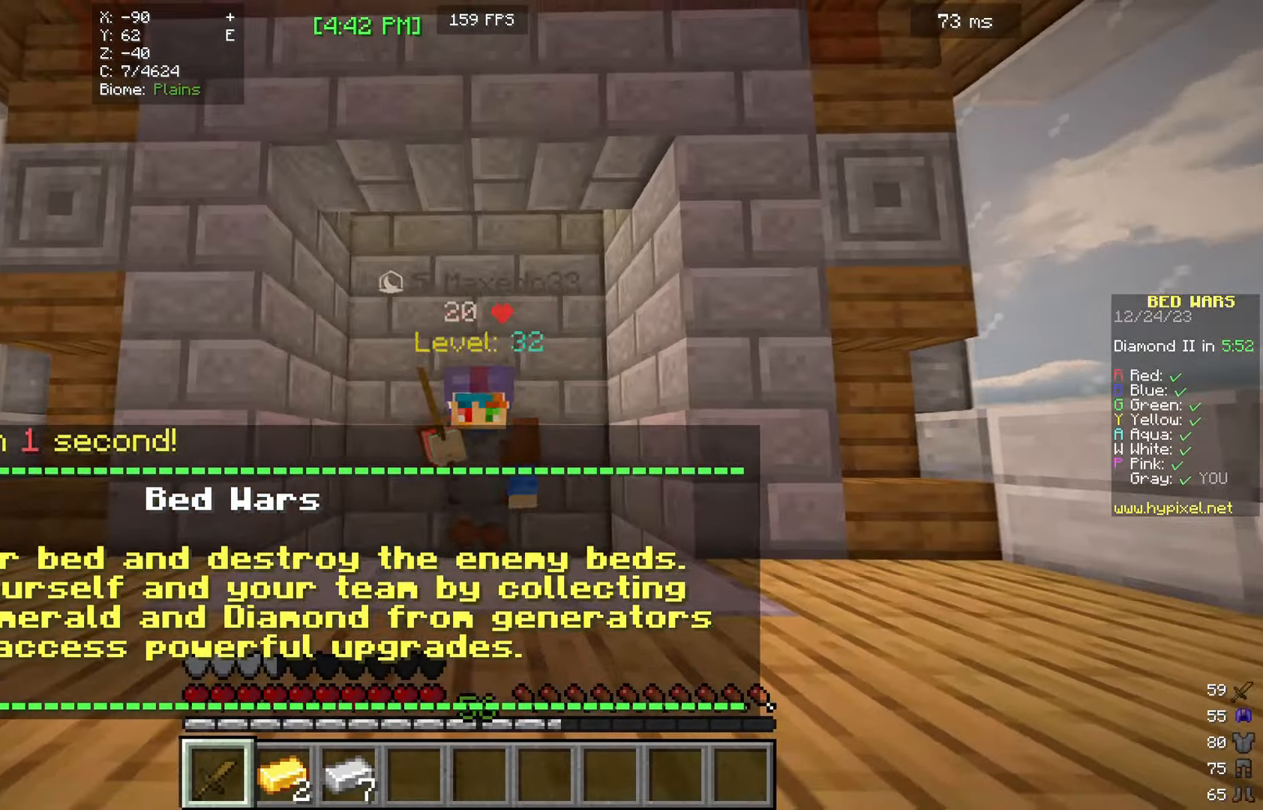
{"keys": [], "mouse": [], "events": [[67, "mouse_left", "down"], [300, "mouse_left", "up"], [300, "mouse_right", "up"]]}
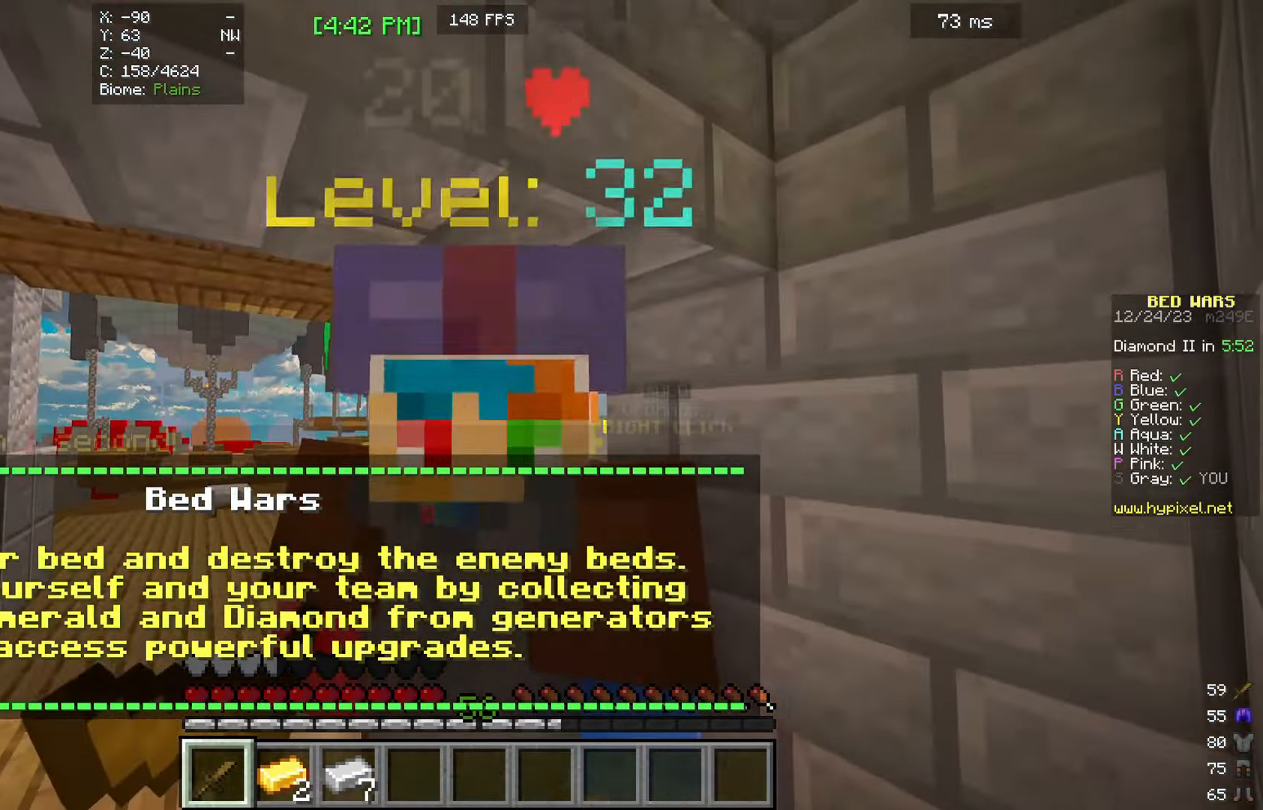
{"keys": [], "mouse": ["left", "right"], "events": [[100, "mouse_left", "down"], [100, "mouse_right", "down"]]}
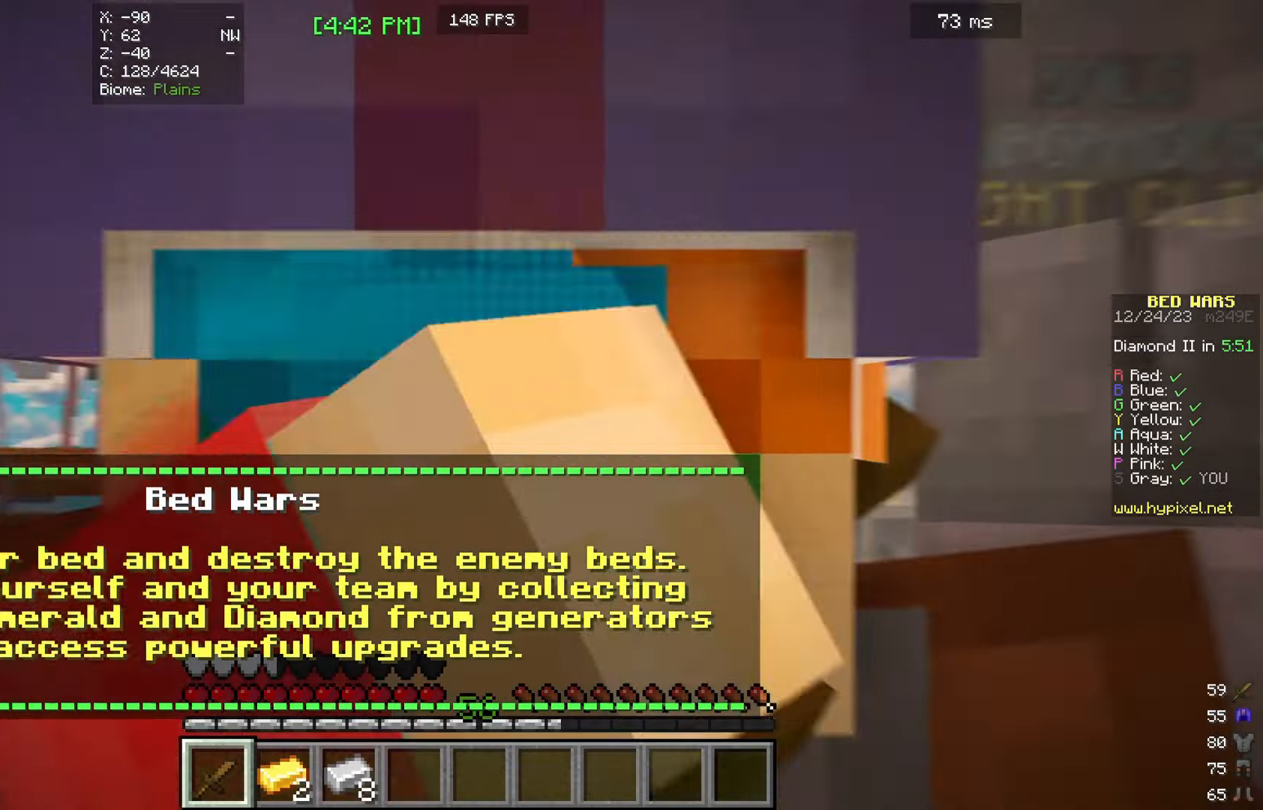
{"keys": [], "mouse": ["left", "right"], "events": []}
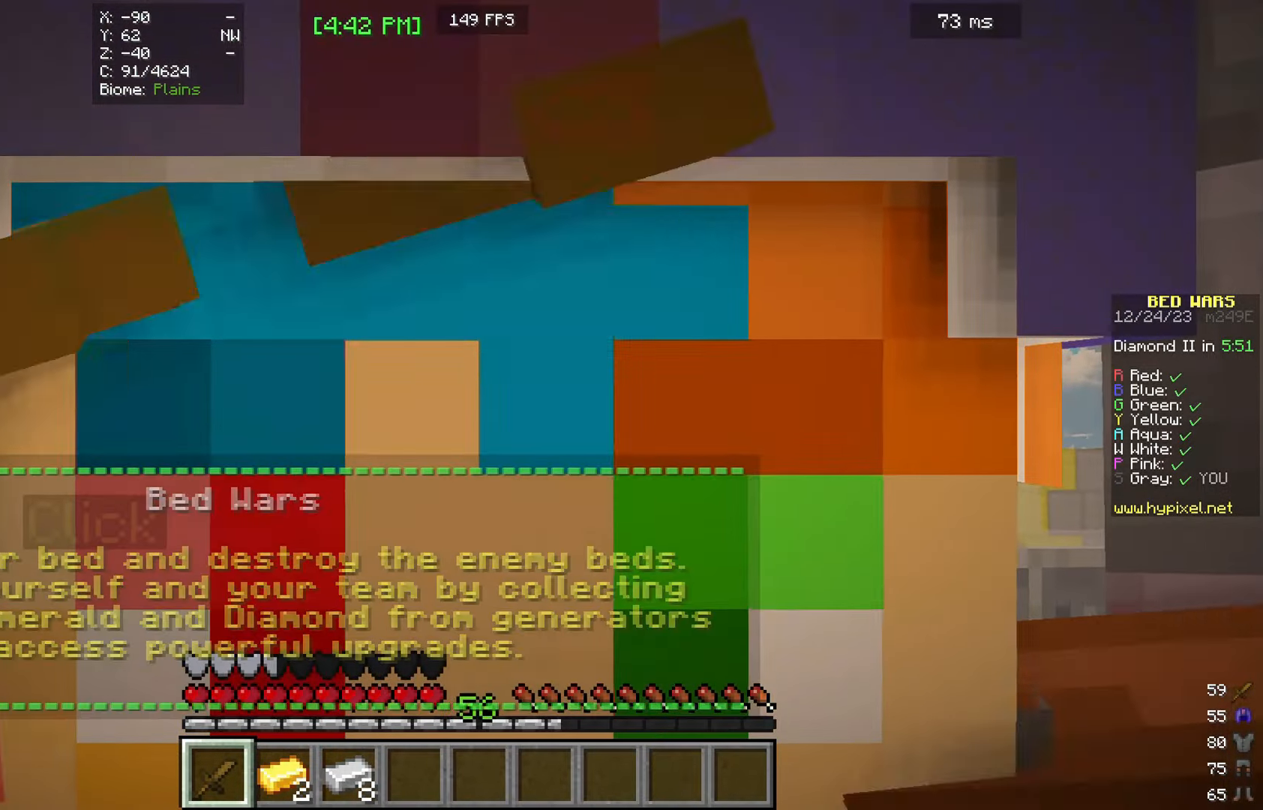
{"keys": [], "mouse": [], "events": [[134, "mouse_left", "up"], [134, "mouse_right", "up"]]}
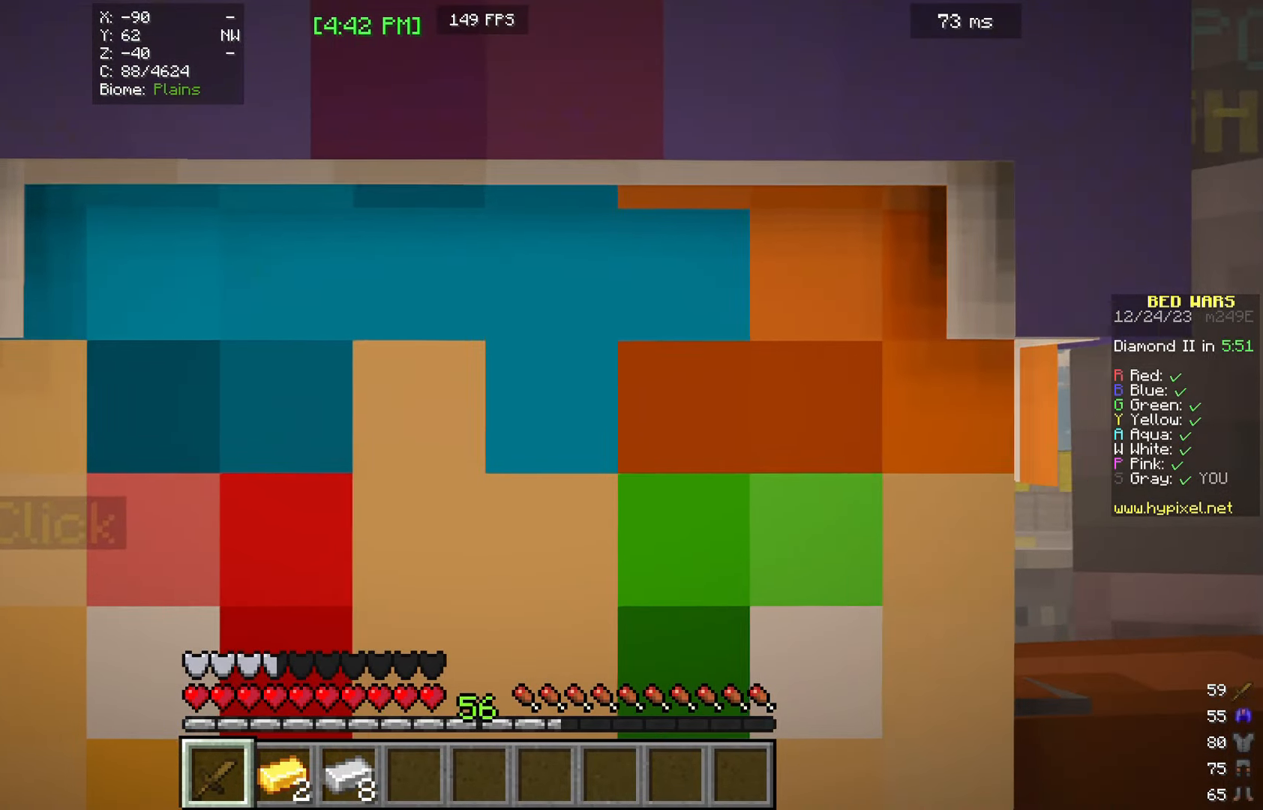
{"keys": [], "mouse": [], "events": []}
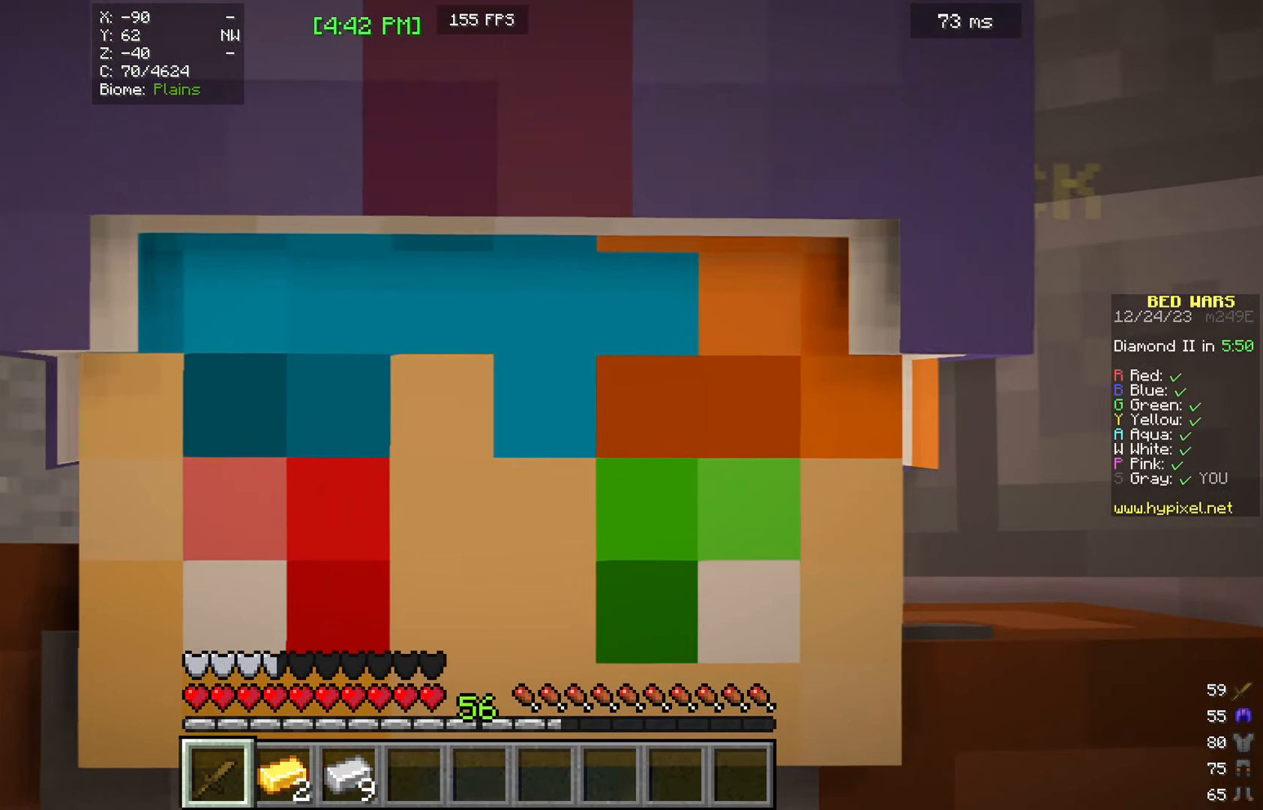
{"keys": [], "mouse": [], "events": []}
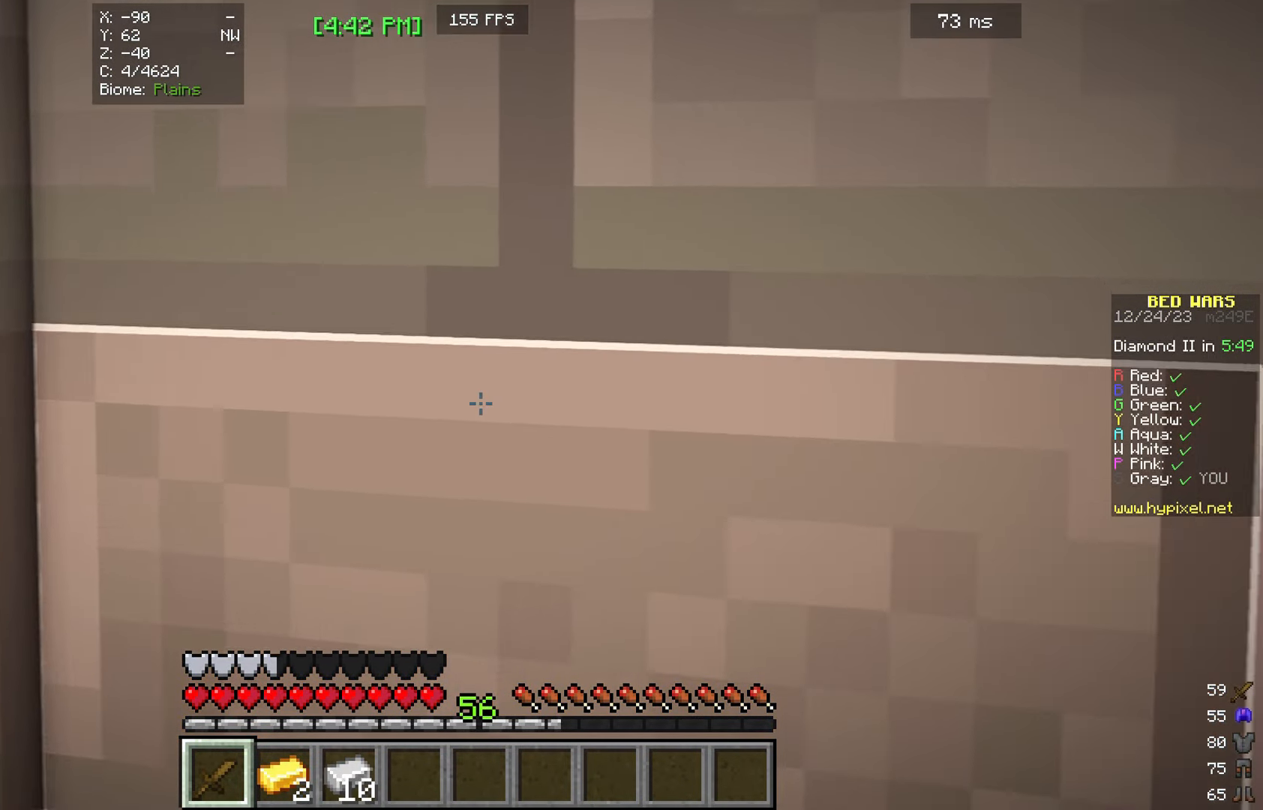
{"keys": ["s"], "mouse": ["left", "right"], "events": [[400, "mouse_left", "down"], [400, "mouse_right", "down"], [434, "s", "down"]]}
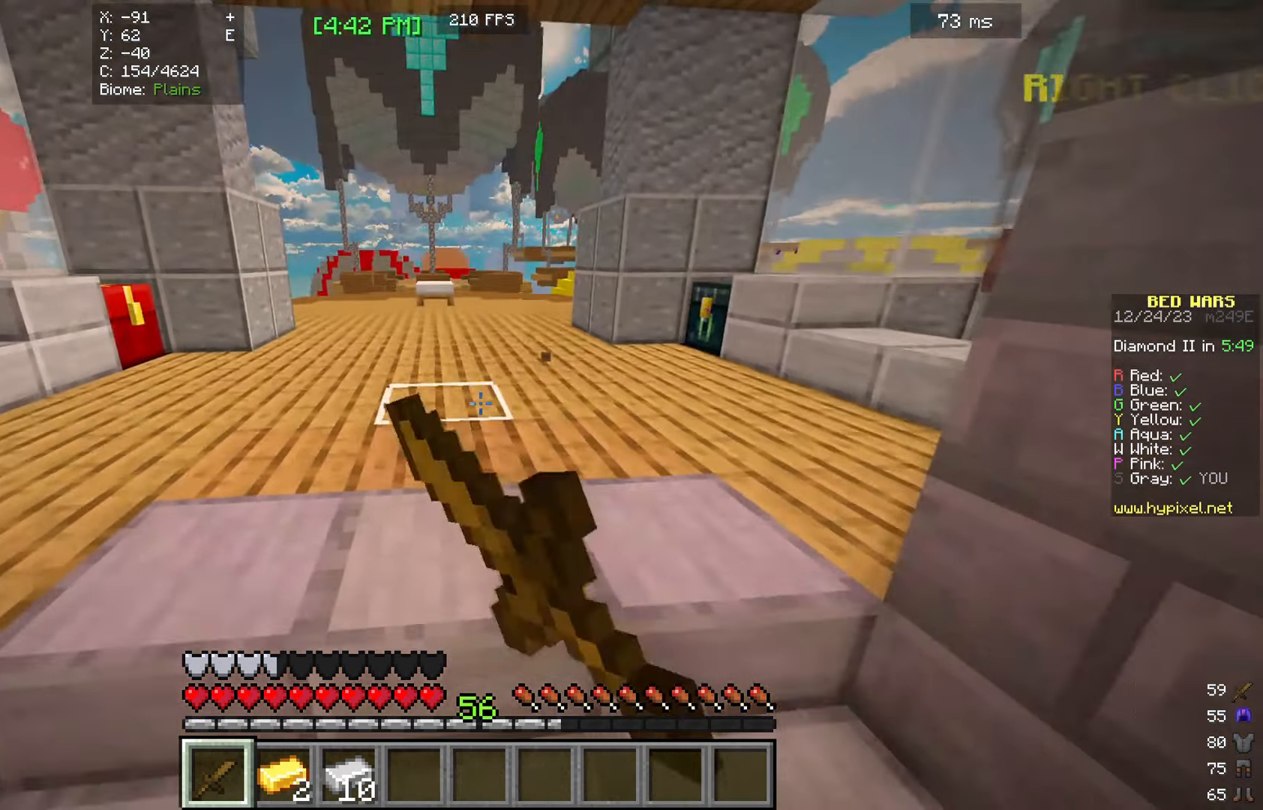
{"keys": [], "mouse": ["left", "right"], "events": [[67, "mouse_left", "up"], [67, "mouse_right", "up"], [267, "mouse_left", "down"], [267, "mouse_right", "down"], [267, "s", "up"]]}
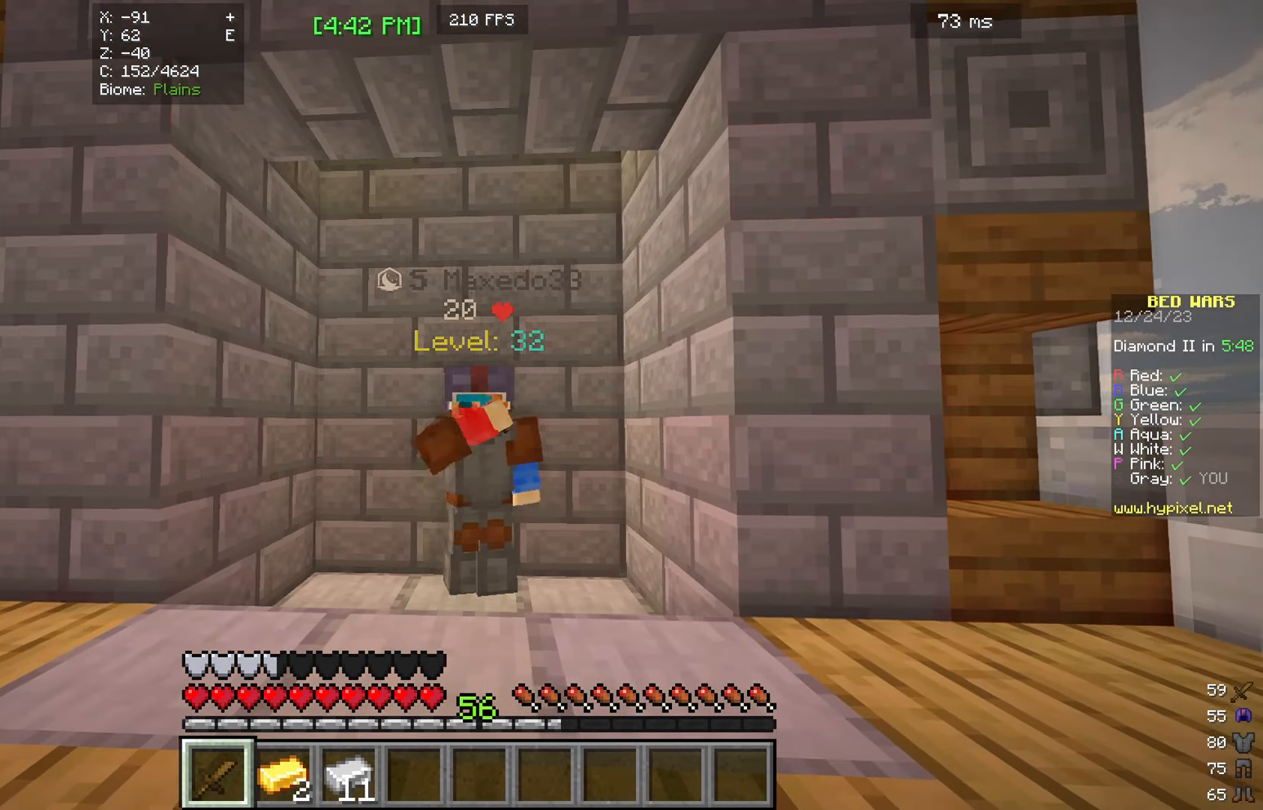
{"keys": [], "mouse": [], "events": [[134, "mouse_left", "up"], [134, "mouse_right", "up"]]}
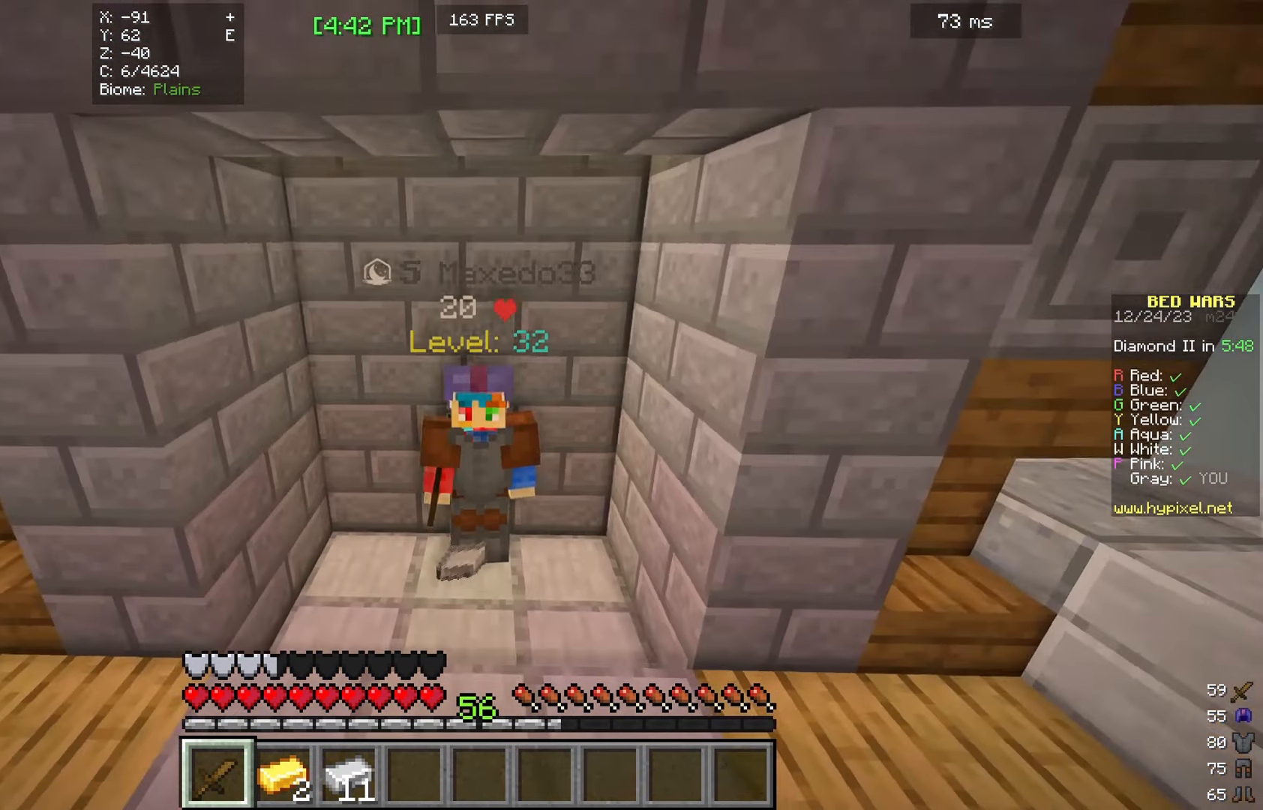
{"keys": [], "mouse": [], "events": [[134, "mouse_left", "down"], [334, "mouse_left", "up"]]}
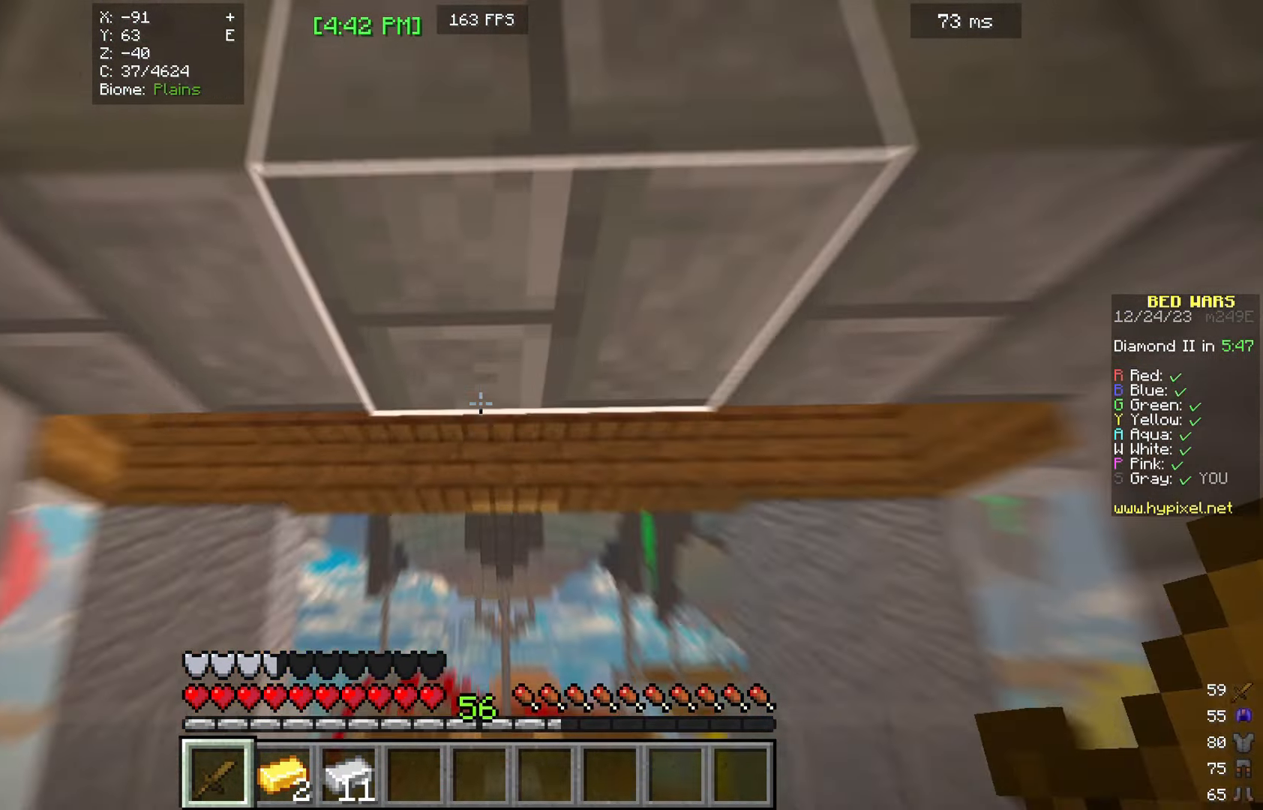
{"keys": ["w"], "mouse": ["left"], "events": [[267, "d", "down"], [334, "mouse_left", "down"], [400, "w", "down"], [467, "d", "up"]]}
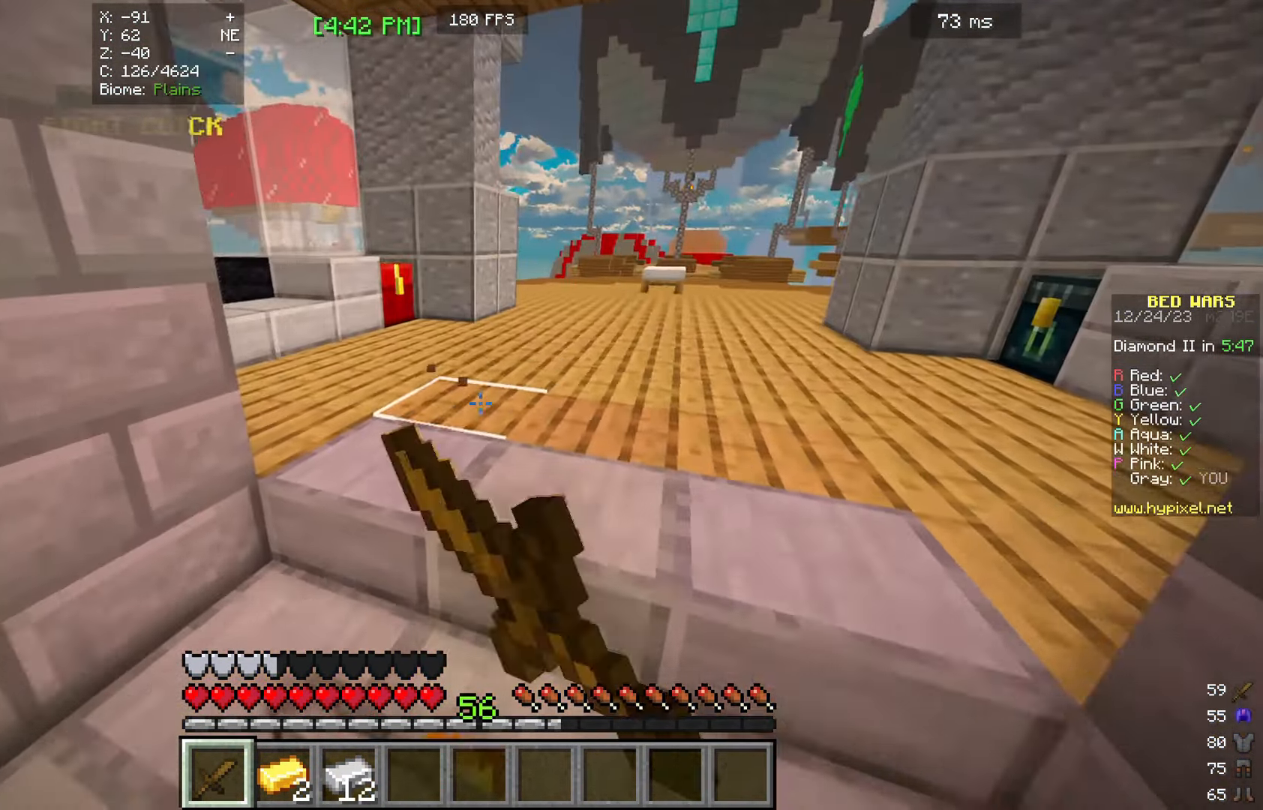
{"keys": ["w"], "mouse": ["left"]}
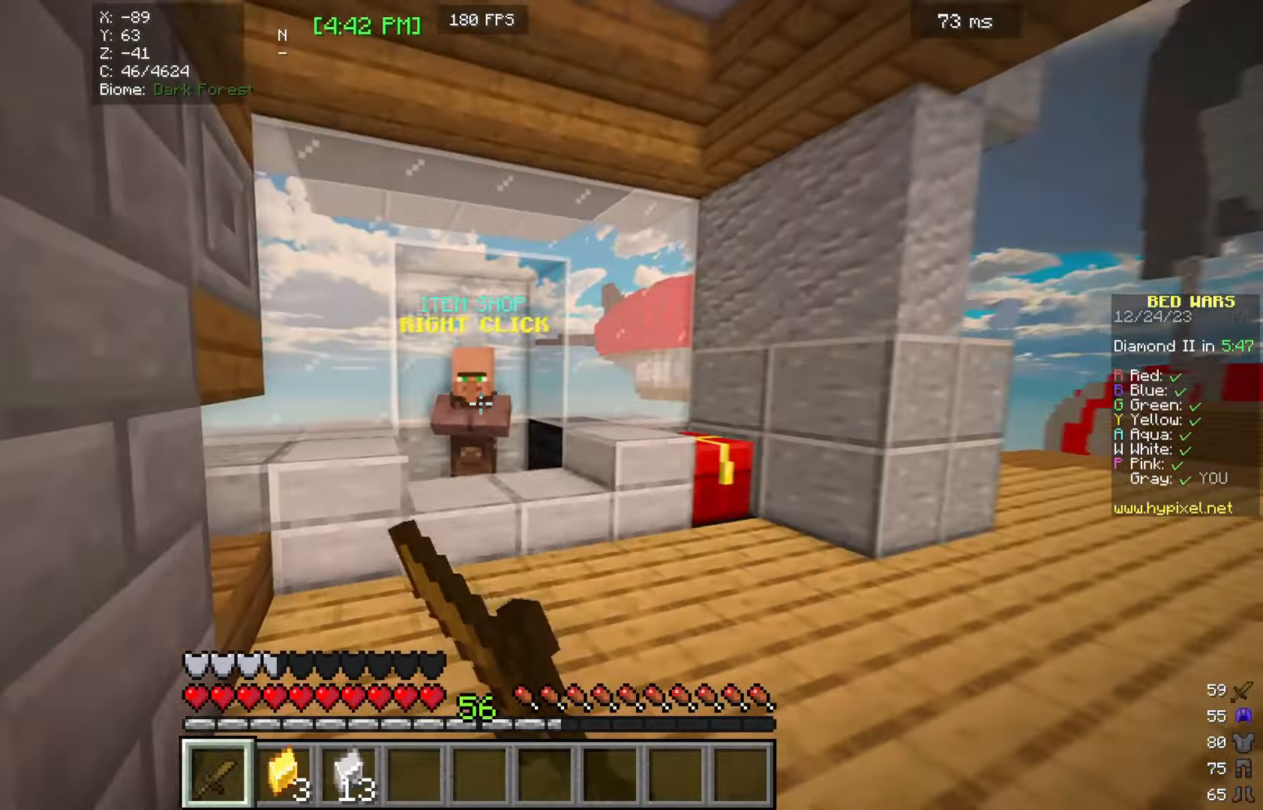
{"keys": [], "mouse": [], "events": [[33, "mouse_left", "up"], [266, "mouse_right", "down"], [366, "s", "down"], [366, "w", "up"], [466, "mouse_right", "up"], [466, "s", "up"]]}
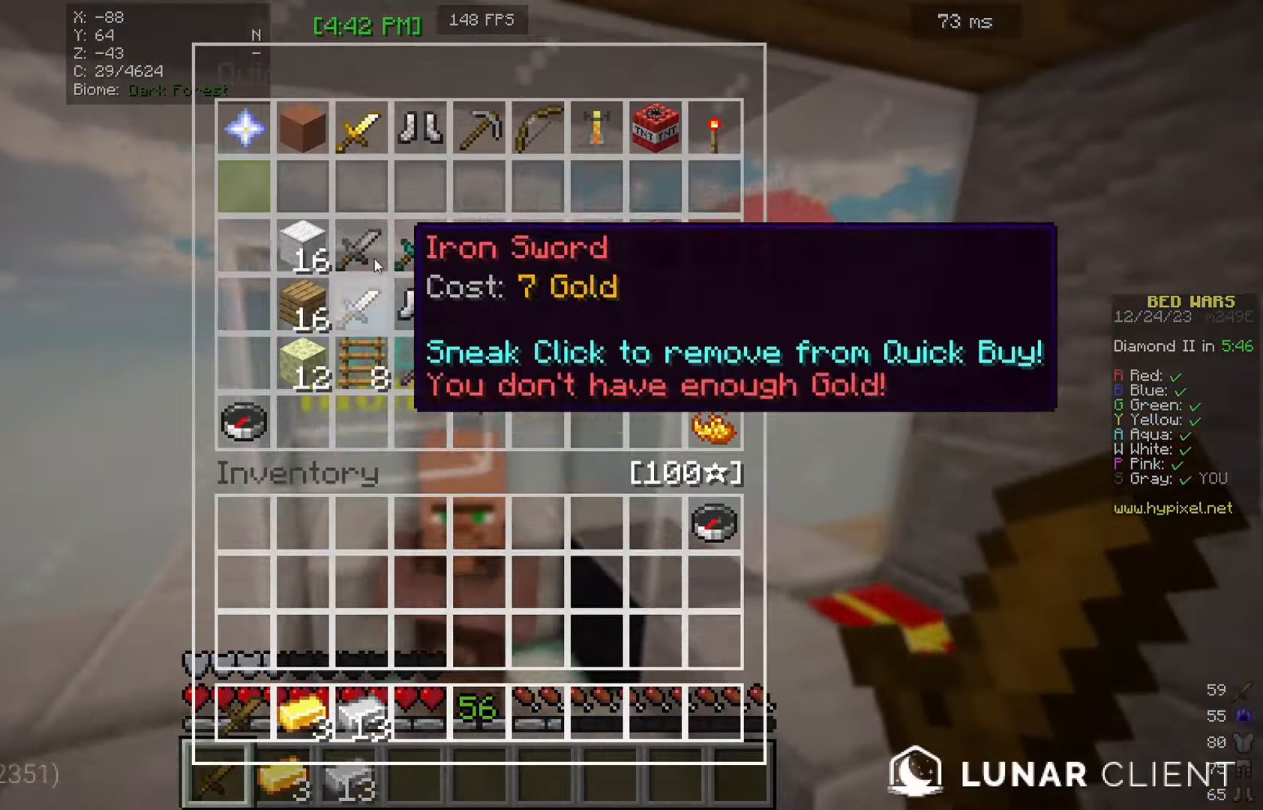
{"keys": [], "mouse": [], "events": []}
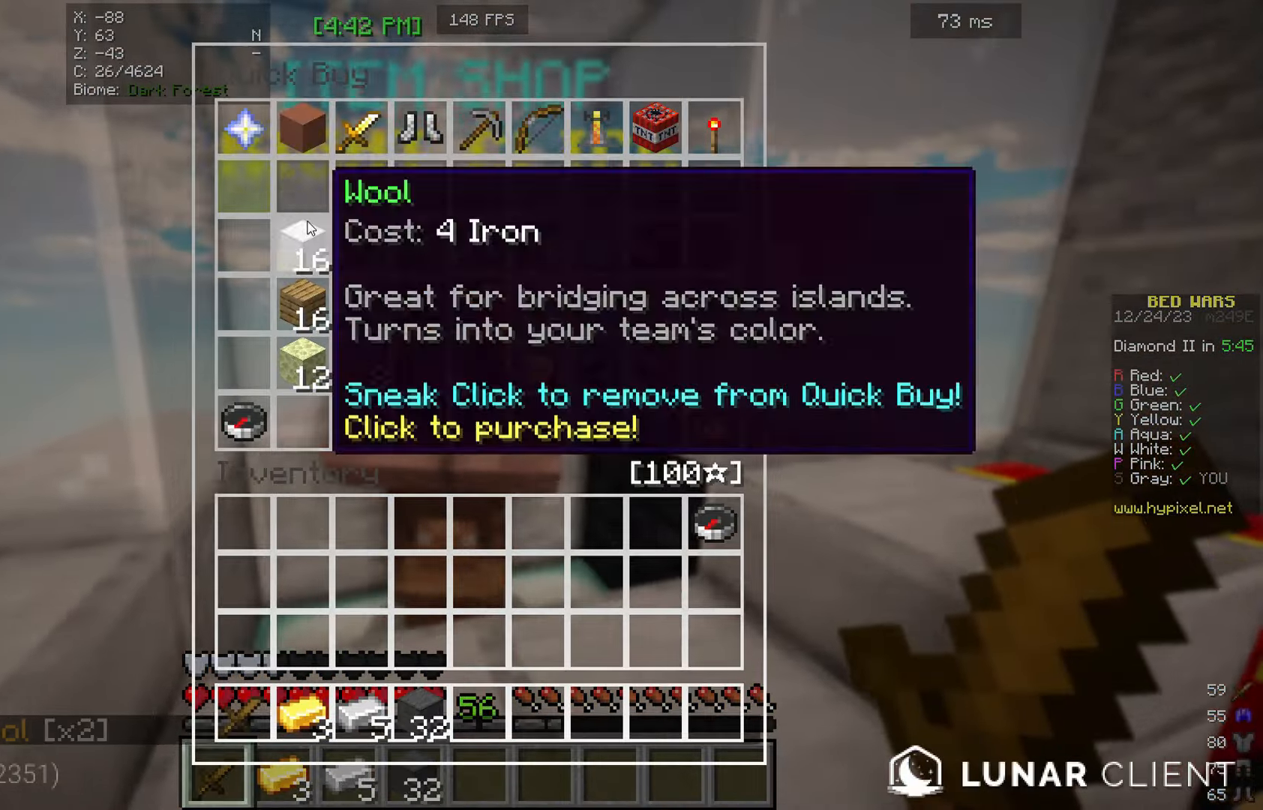
{"keys": ["w"], "mouse": [], "events": [[233, "mouse_left", "down"], [366, "mouse_left", "up"], [466, "w", "down"]]}
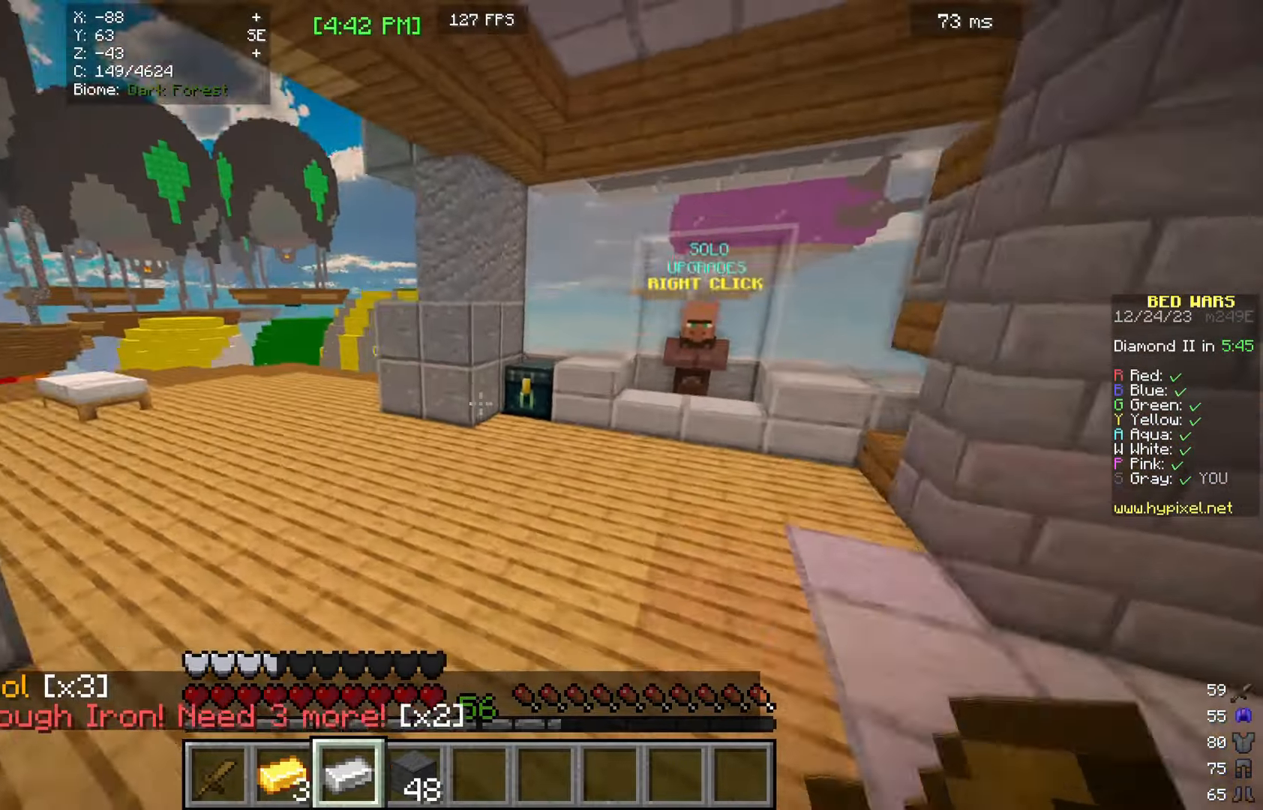
{"keys": ["w"], "mouse": [], "events": []}
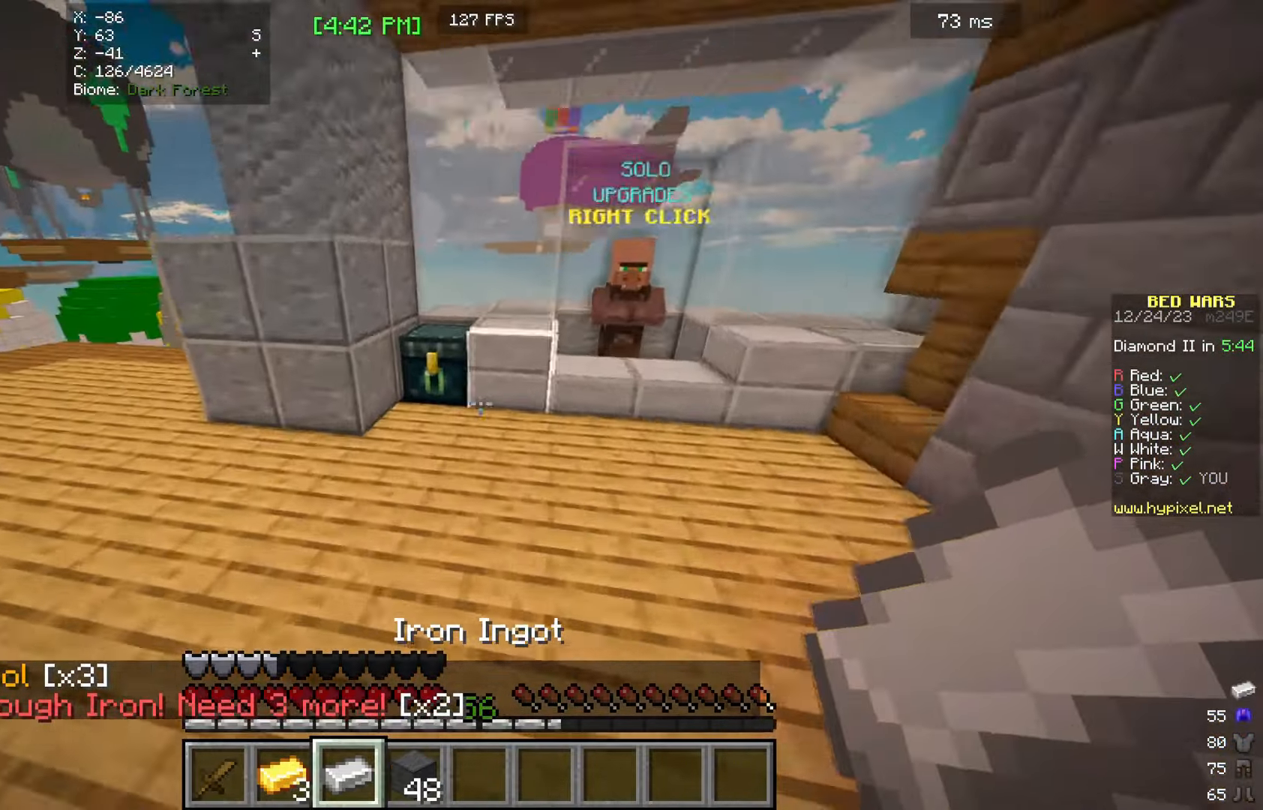
{"keys": [], "mouse": [], "events": [[100, "a", "down"], [233, "mouse_right", "down"], [300, "a", "up"], [300, "mouse_right", "up"], [300, "w", "up"]]}
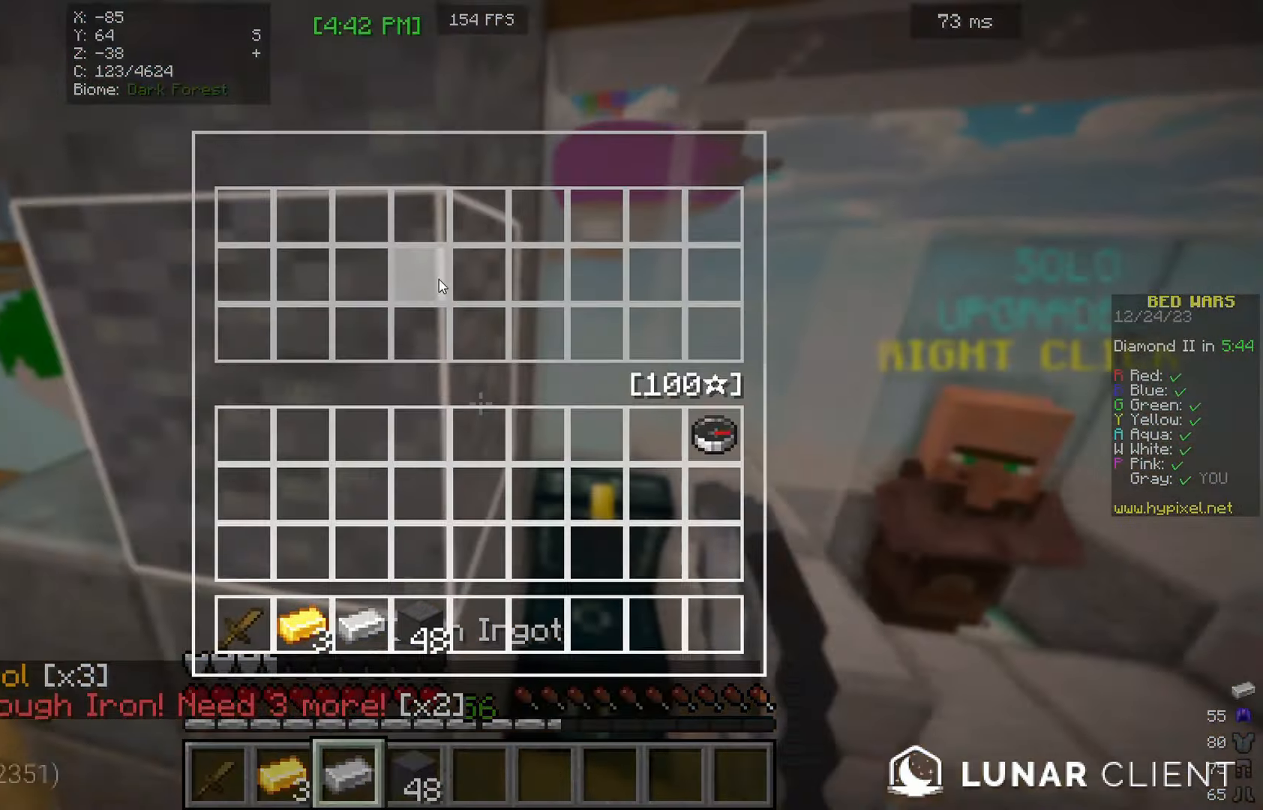
{"keys": [], "mouse": [], "events": []}
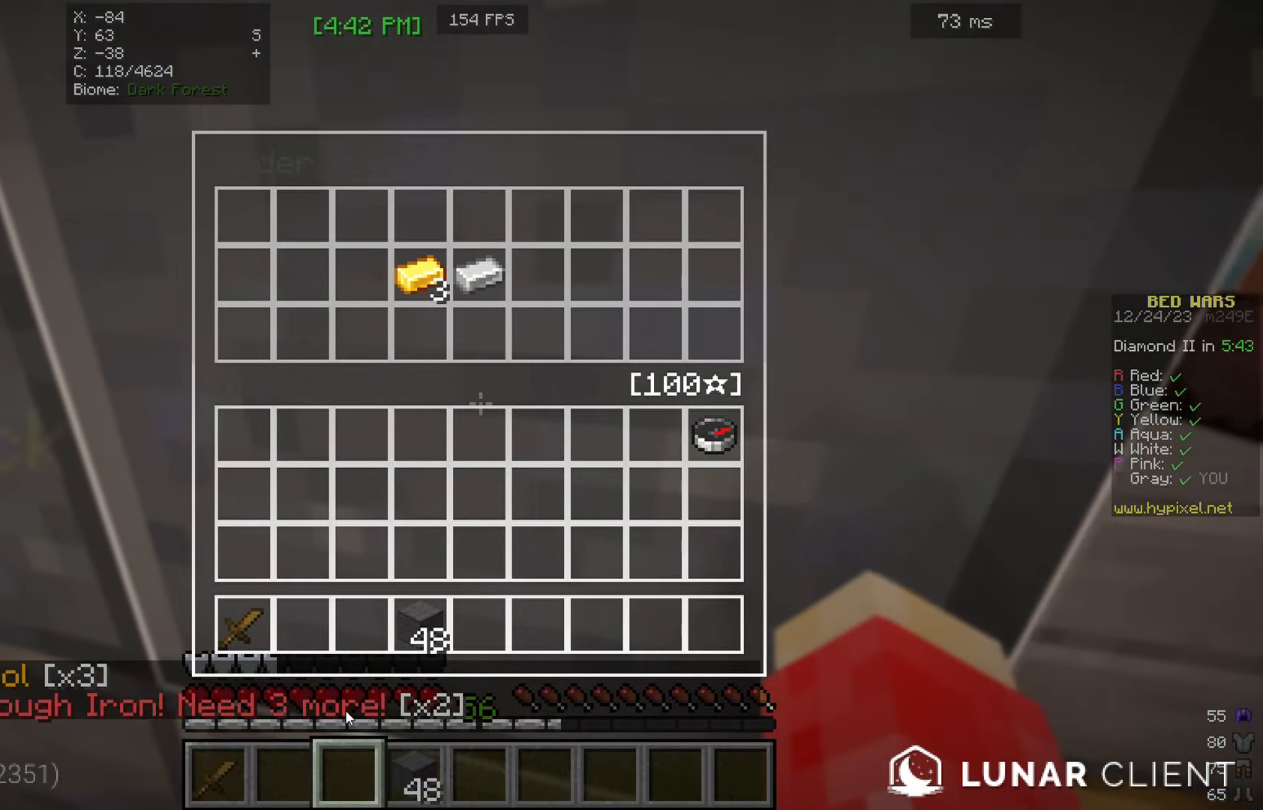
{"keys": ["d", "w"], "mouse": []}
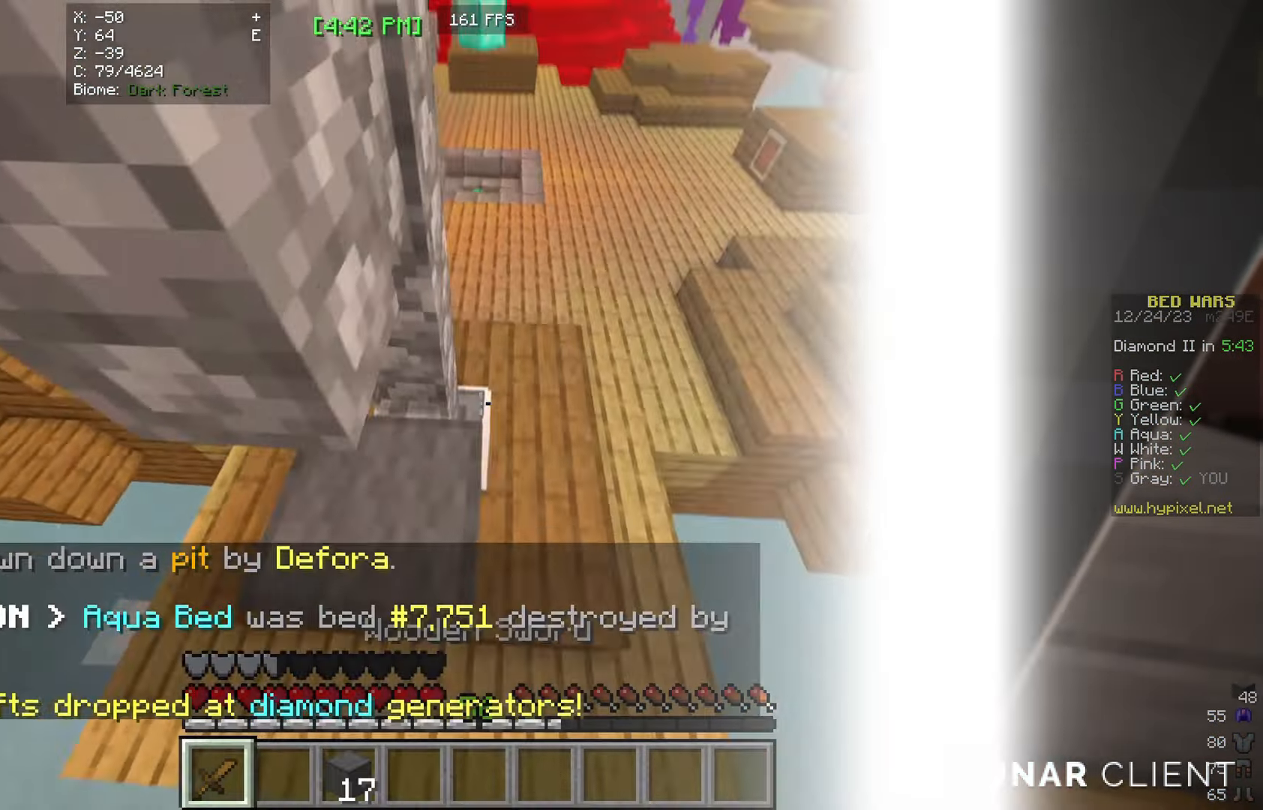
{"keys": ["d", "w"], "mouse": ["left"], "events": [[166, "d", "up"], [466, "d", "down"], [466, "mouse_left", "down"]]}
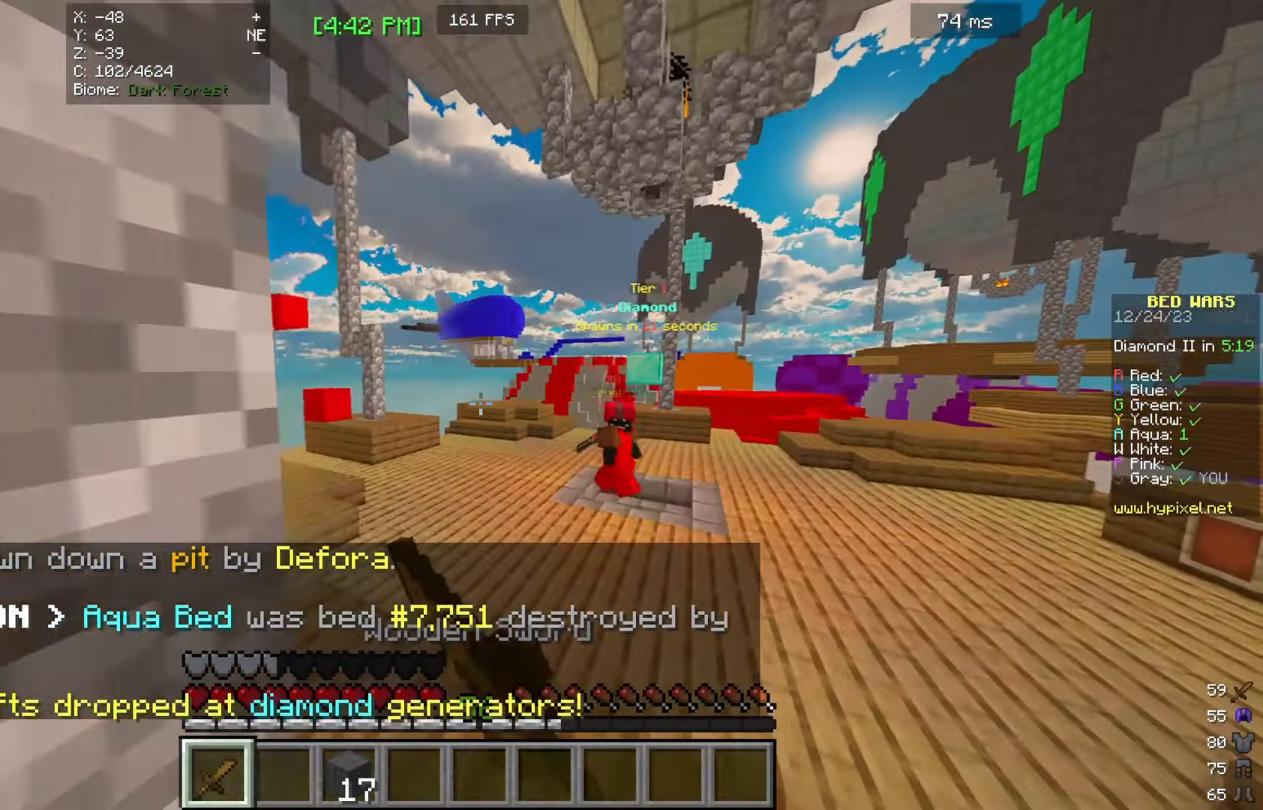
{"keys": ["w"], "mouse": ["left"], "events": [[166, "d", "up"]]}